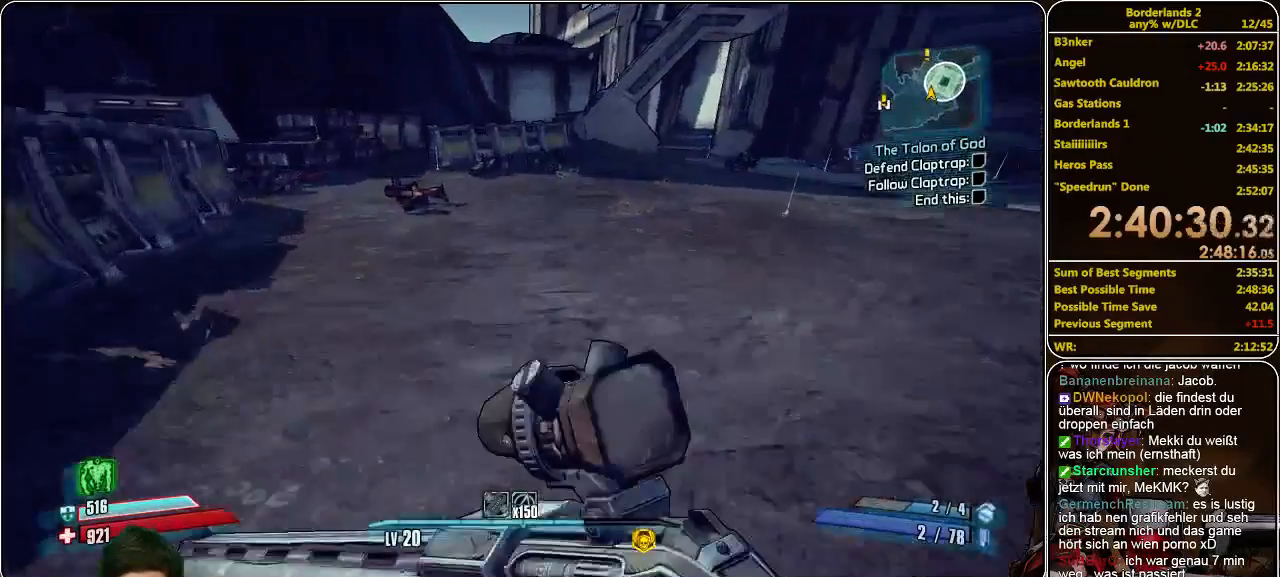
Gameplay with keyboard and mouse; each line is a JSON object with the keys and mouse buttons held at the frame after it. "events" lists presses ("down") and releases ("up") of "a", "alt", "c", "ctrl", "d", "e", "f", "q", "r", "s", "shift", "space", "tab", "v", "w", "x", "z", "mouse_left", "mouse_middle", "mouse_right", "mouse_wheel_up" and "mouse_wheel_down" between this image and that frame as [ms after this image, input, new state], when the widget could be followed in between. "mouse_left", "mouse_middle", "mouse_right", "mouse_wheel_up", "mouse_wheel_down" = the "left", "middle", "right", "wheel_up", "wheel_down" buttons of the "mouse" list. No other keys are recorded. Mouse movement is not recorded.
{"keys": ["w"], "mouse": [], "events": []}
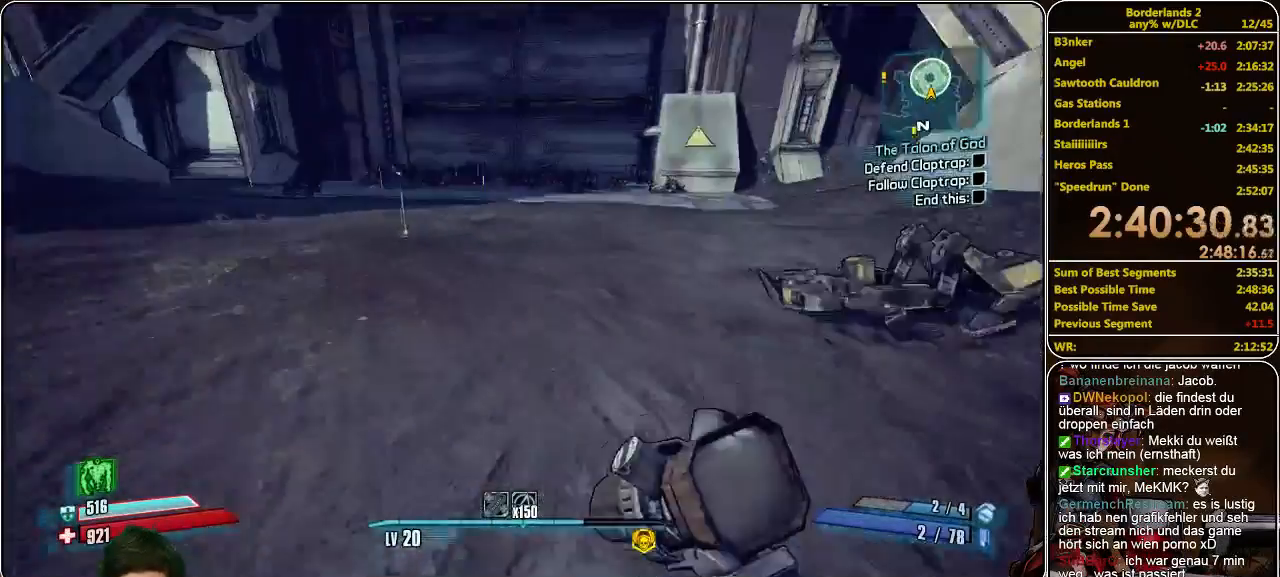
{"keys": ["w"], "mouse": [], "events": []}
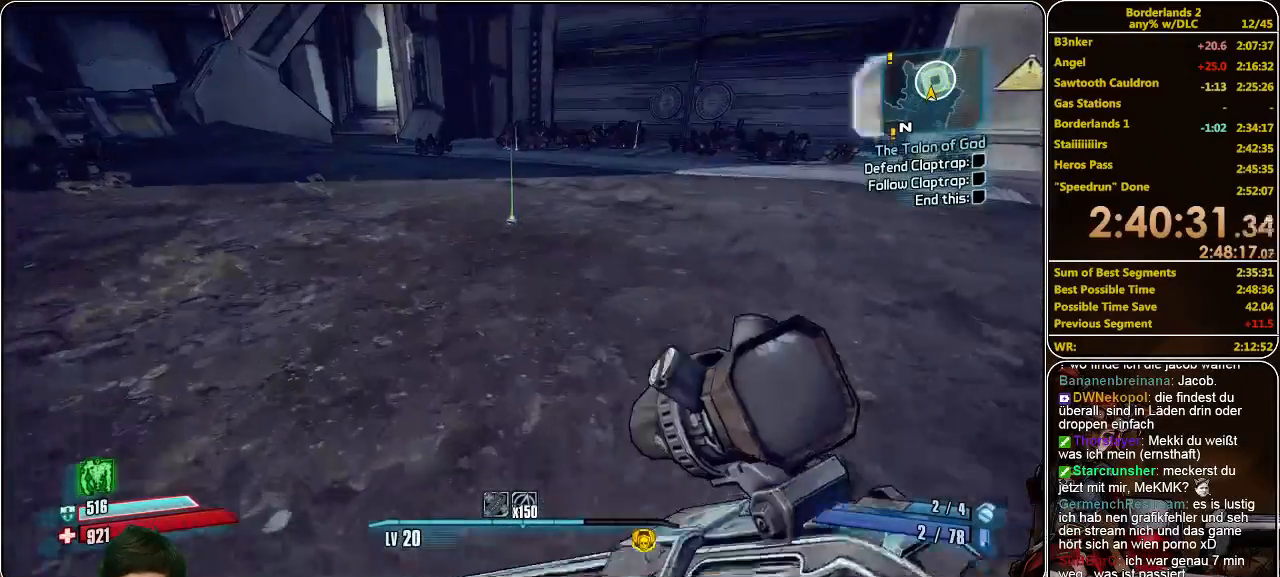
{"keys": ["w"], "mouse": [], "events": []}
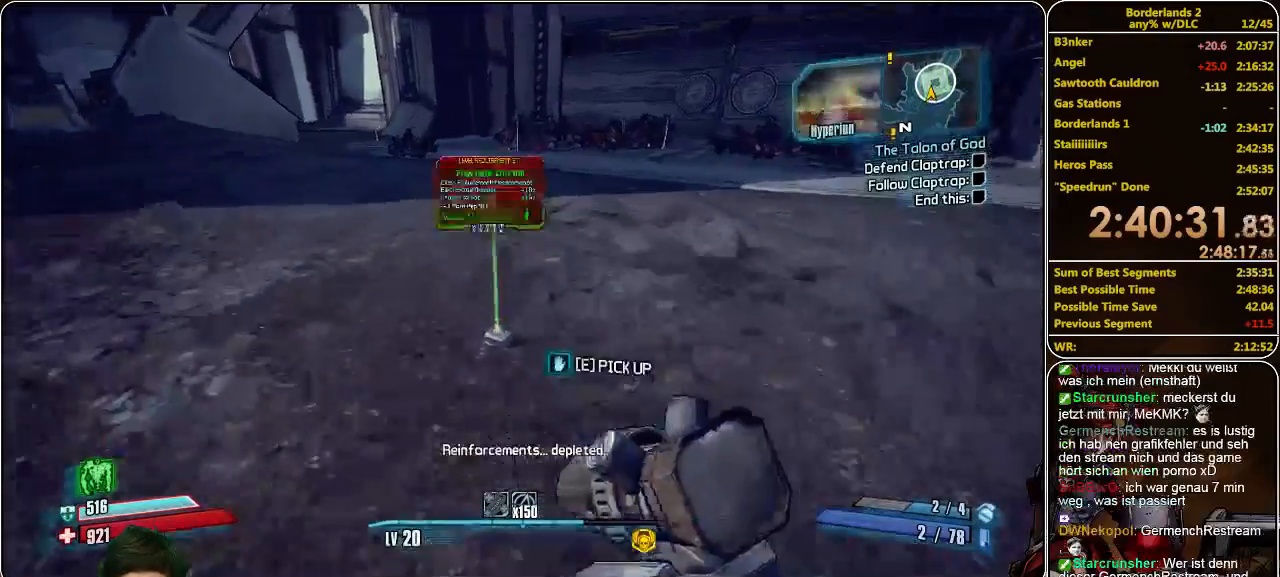
{"keys": ["w"], "mouse": [], "events": []}
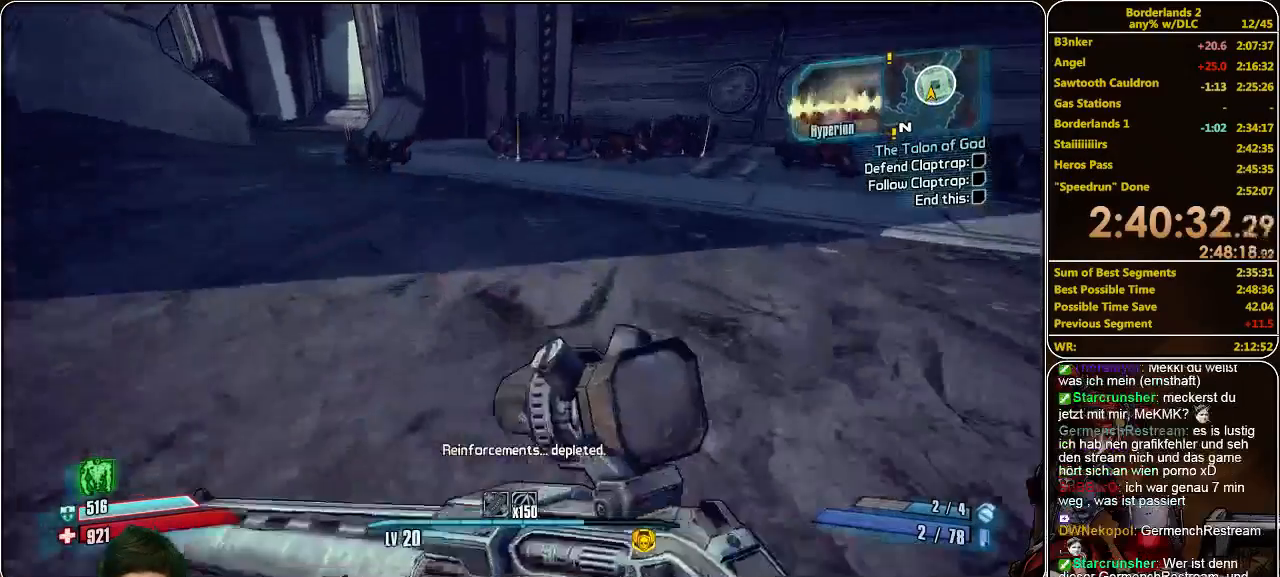
{"keys": ["w"], "mouse": [], "events": []}
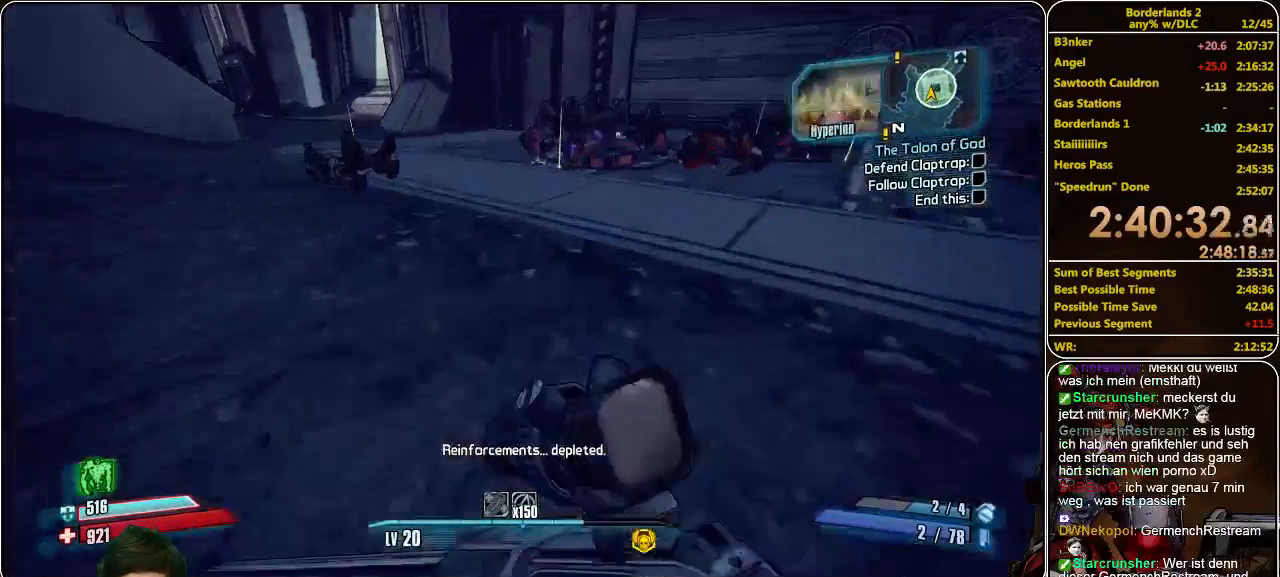
{"keys": ["w"], "mouse": [], "events": []}
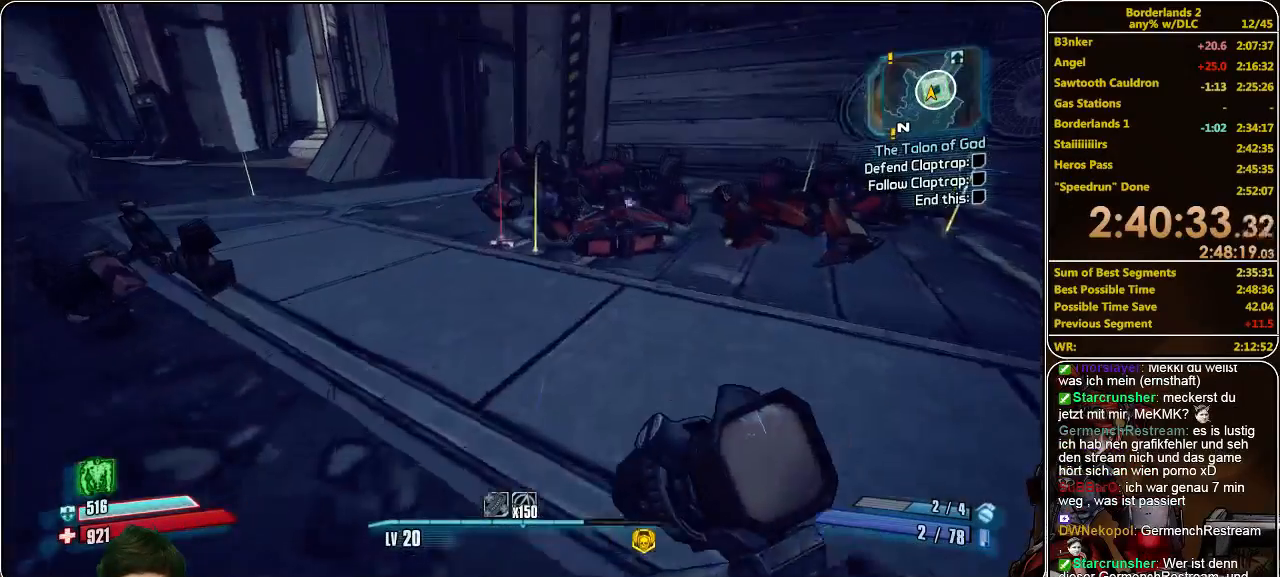
{"keys": ["a", "w"], "mouse": [], "events": [[500, "a", "down"]]}
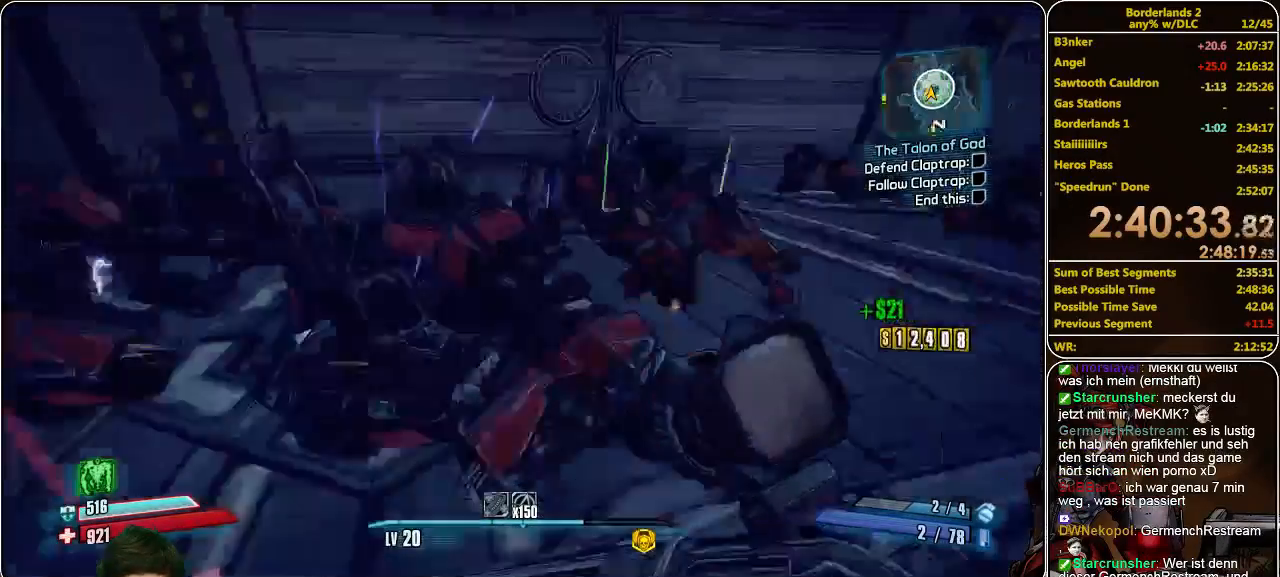
{"keys": ["w"], "mouse": [], "events": [[166, "a", "up"]]}
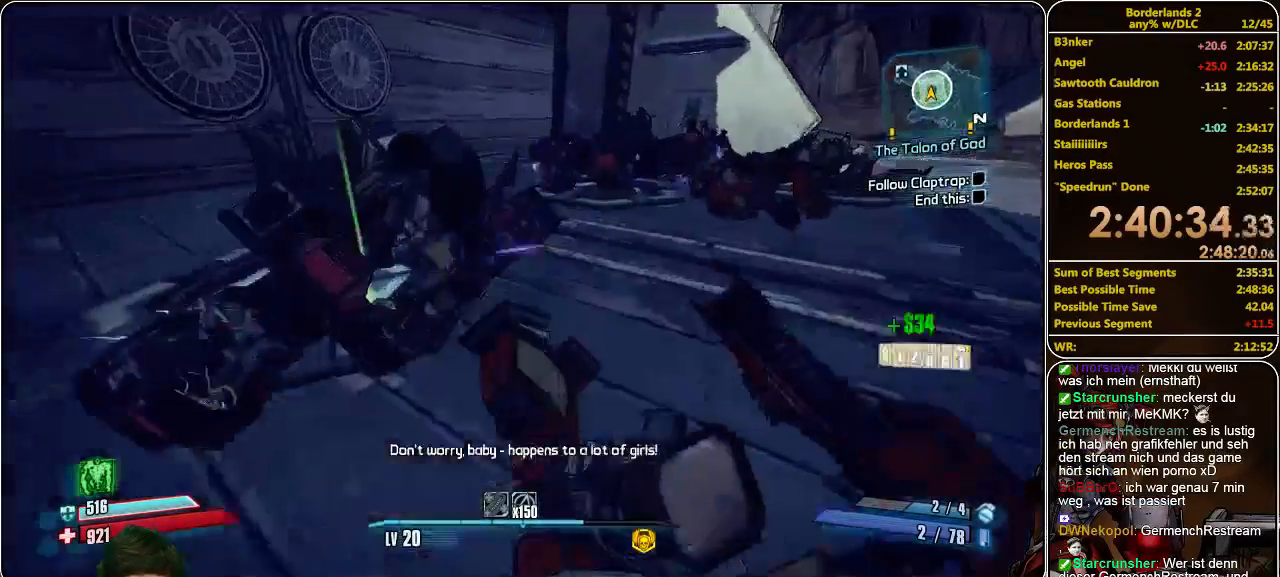
{"keys": [], "mouse": [], "events": [[233, "w", "up"]]}
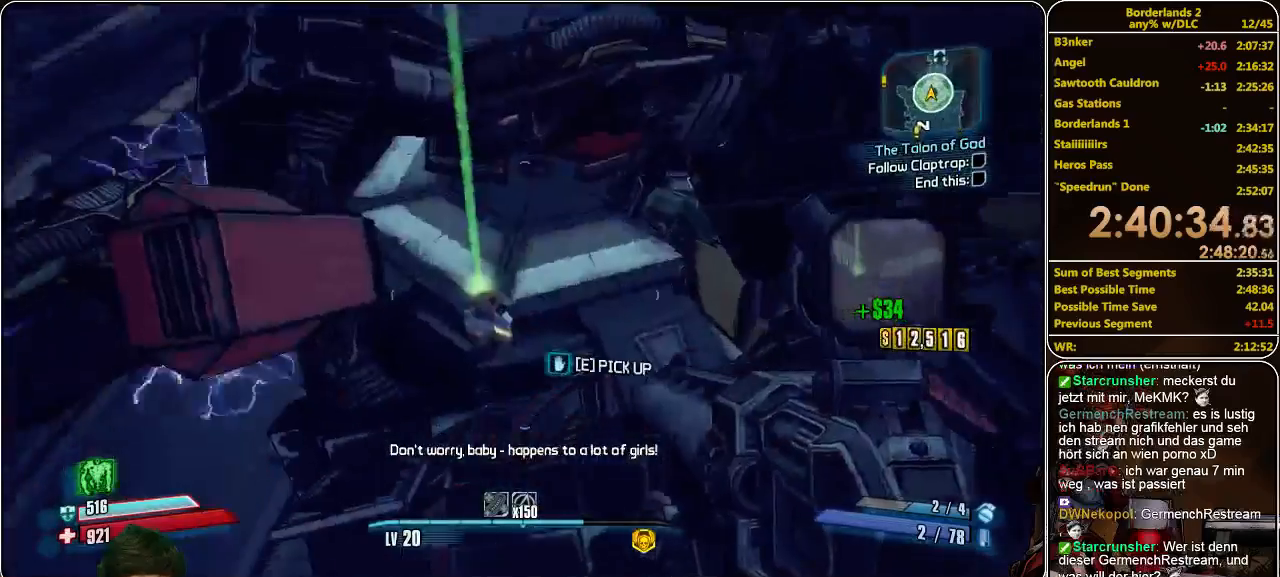
{"keys": [], "mouse": [], "events": []}
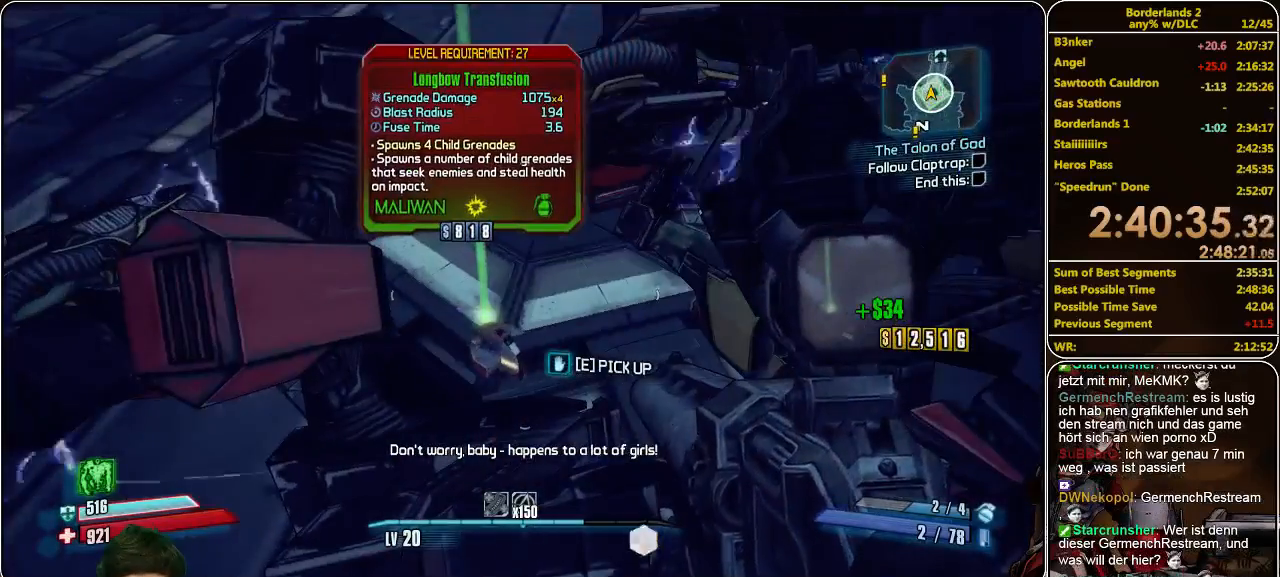
{"keys": ["shift", "w"], "mouse": [], "events": [[166, "e", "down"], [300, "e", "up"], [333, "w", "down"], [500, "shift", "down"]]}
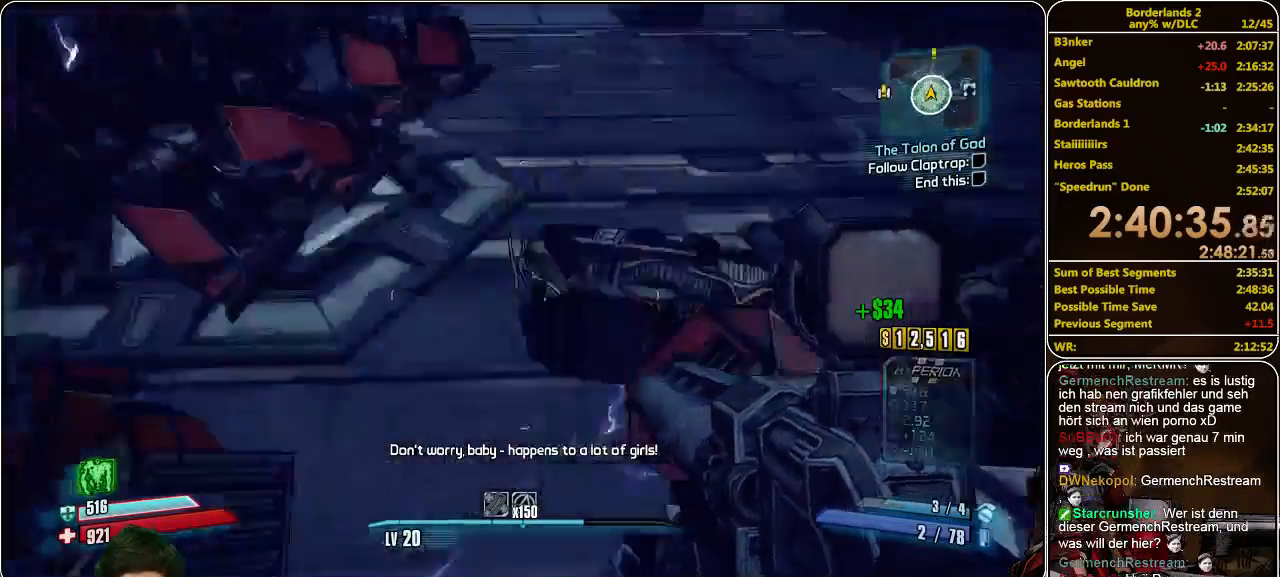
{"keys": ["w"], "mouse": [], "events": [[500, "shift", "up"]]}
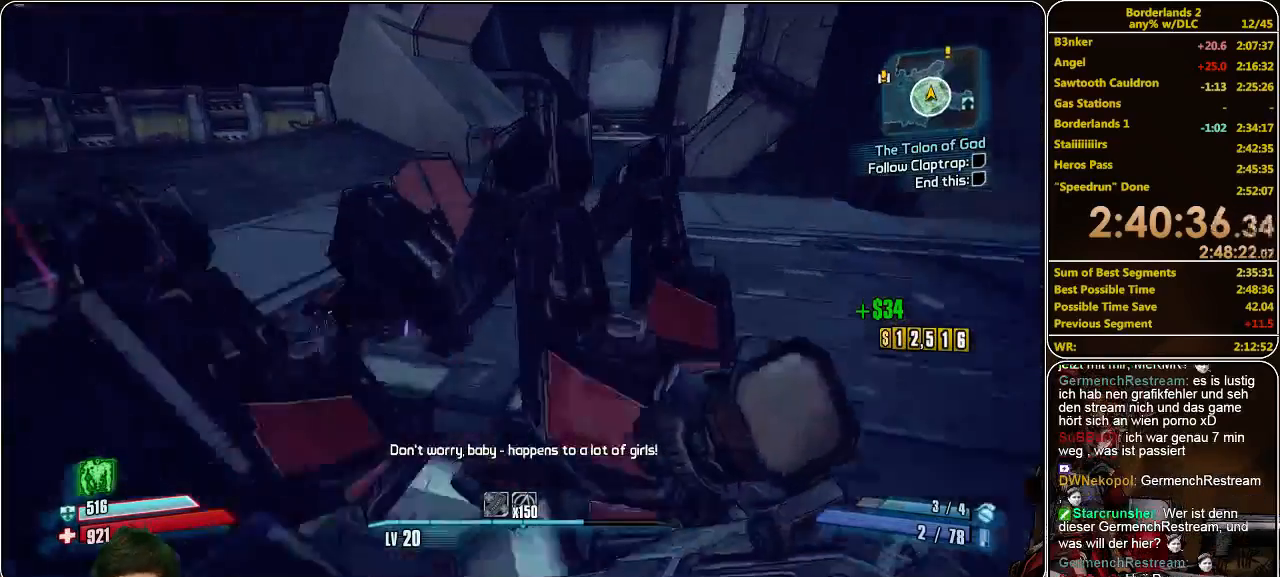
{"keys": ["w"], "mouse": [], "events": []}
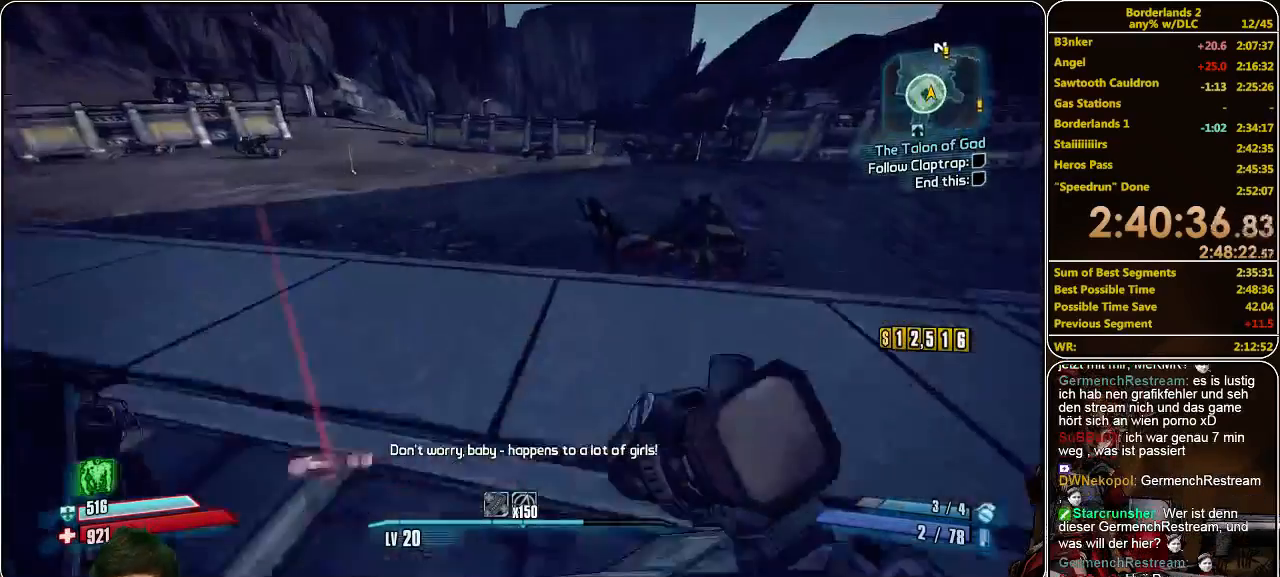
{"keys": ["space", "w"], "mouse": [], "events": [[433, "space", "down"]]}
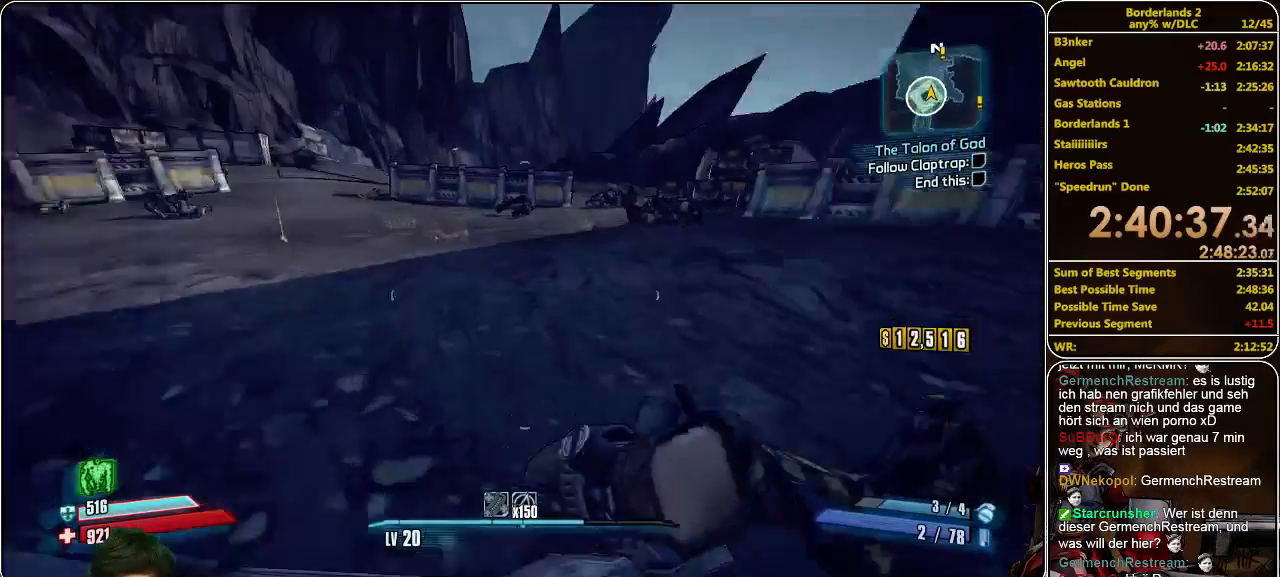
{"keys": ["w"], "mouse": [], "events": [[100, "space", "up"]]}
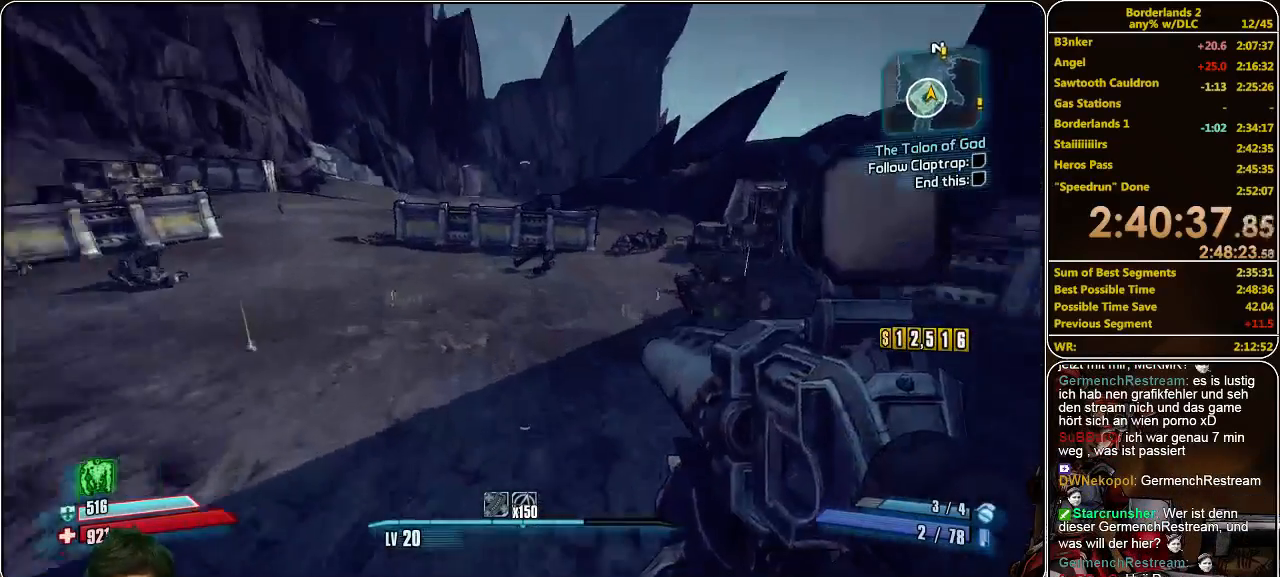
{"keys": ["w"], "mouse": [], "events": []}
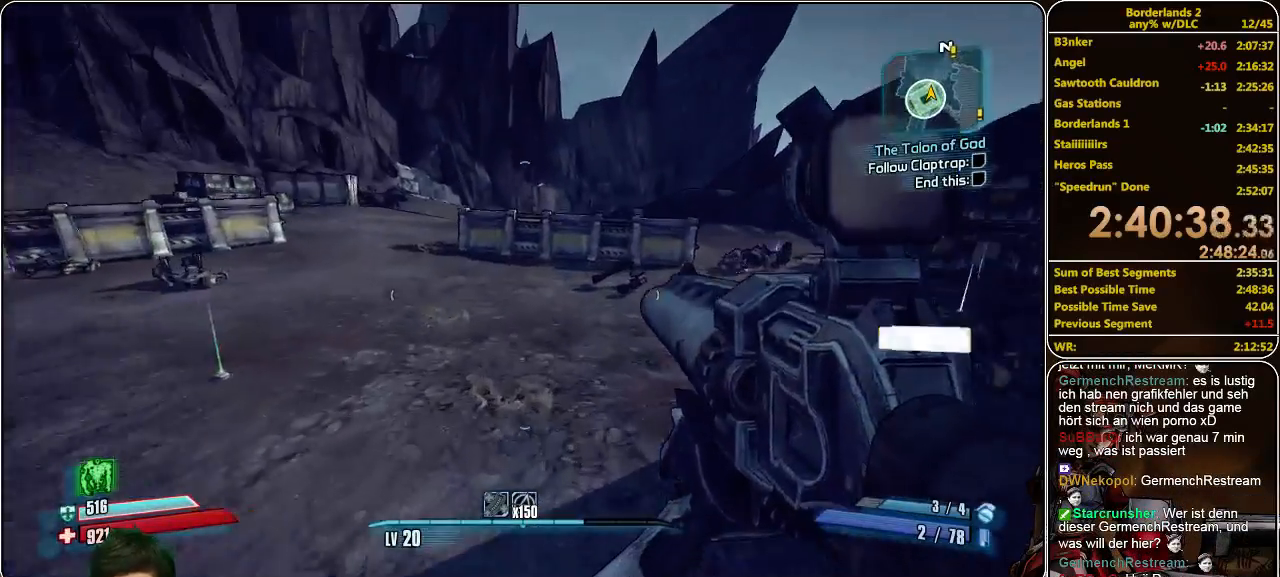
{"keys": ["w"], "mouse": [], "events": []}
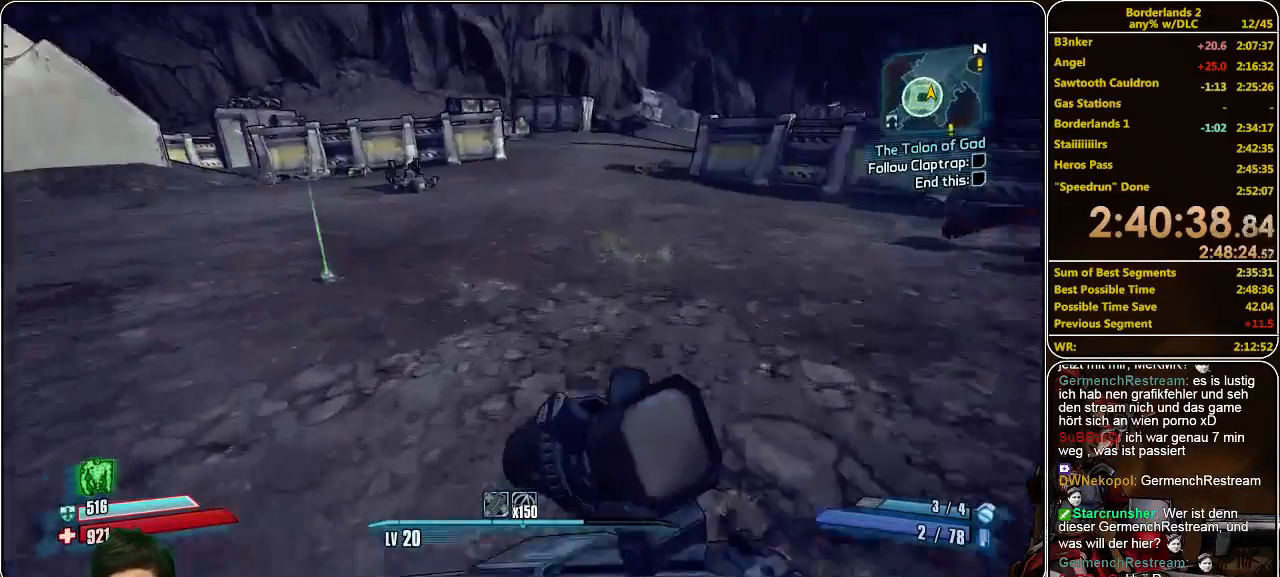
{"keys": ["d", "w"], "mouse": [], "events": [[300, "d", "down"]]}
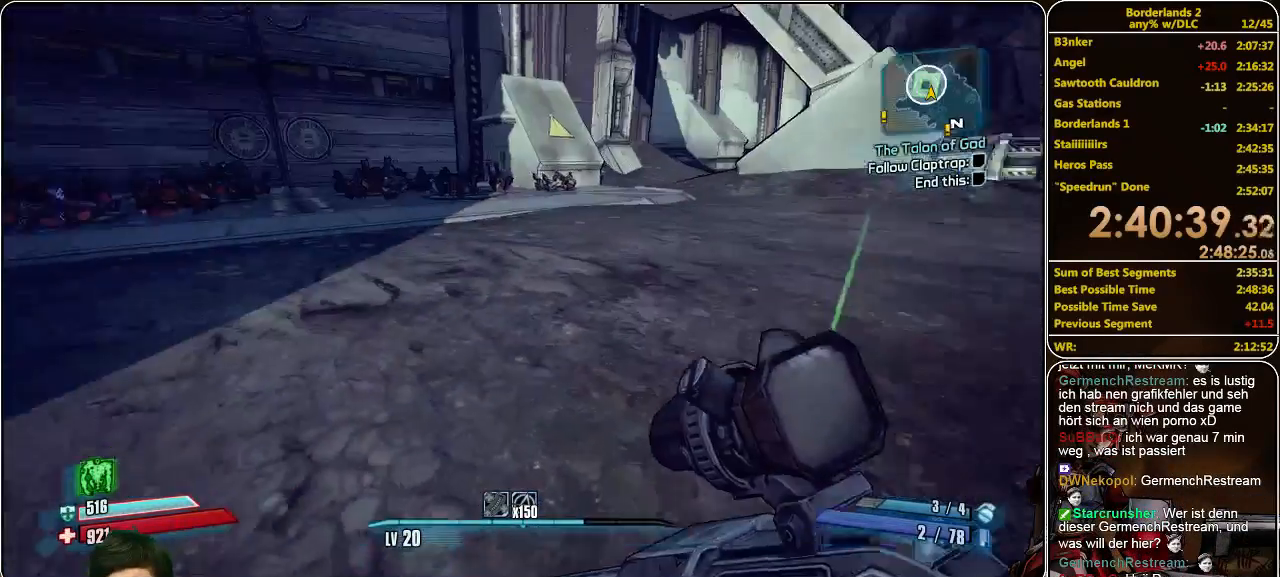
{"keys": [], "mouse": [], "events": [[400, "d", "up"], [433, "w", "up"]]}
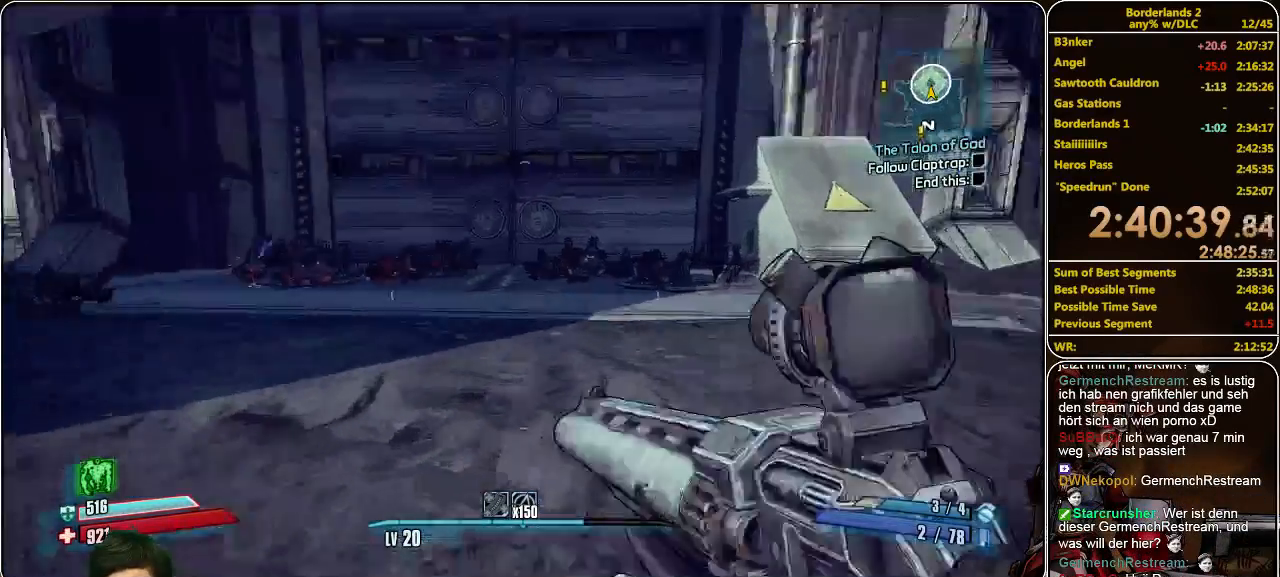
{"keys": [], "mouse": [], "events": []}
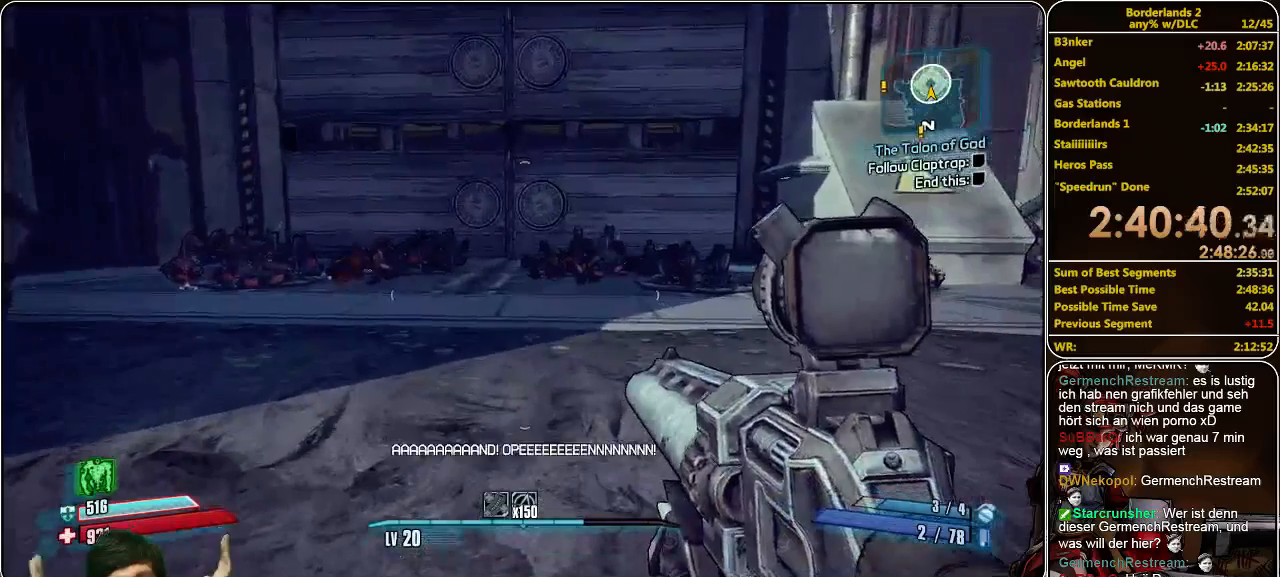
{"keys": [], "mouse": [], "events": []}
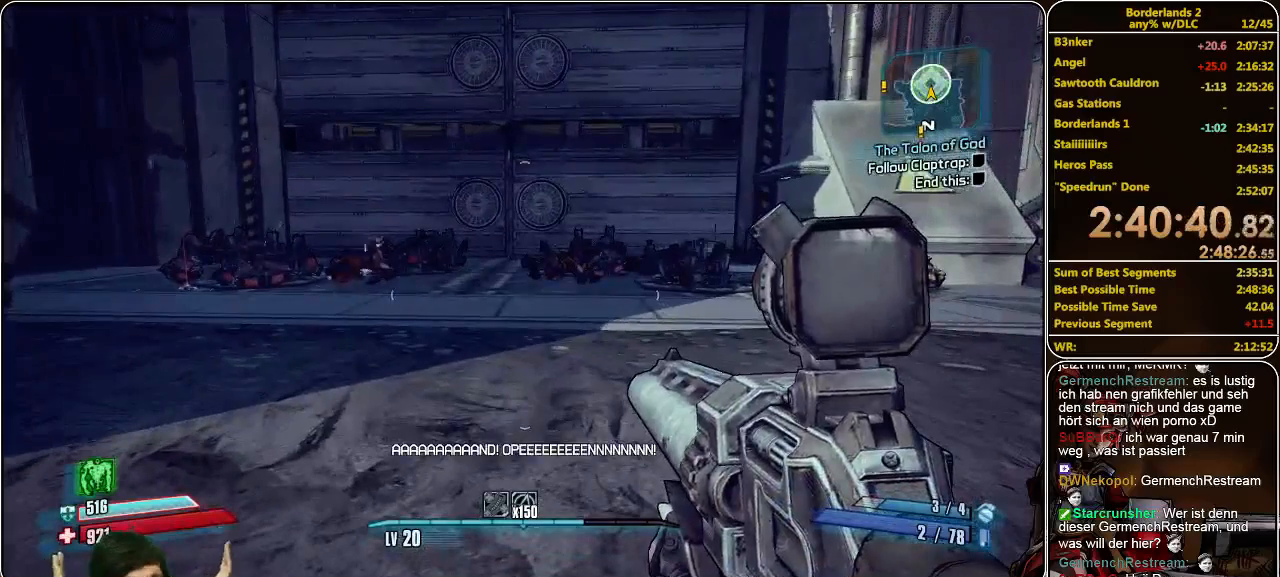
{"keys": [], "mouse": [], "events": []}
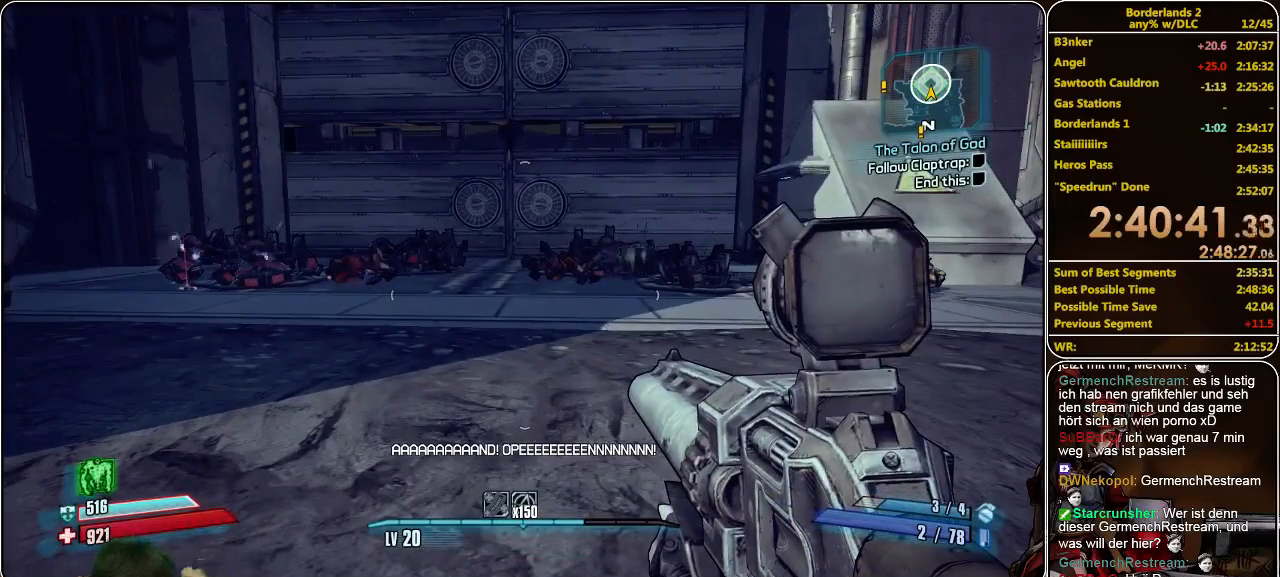
{"keys": [], "mouse": [], "events": []}
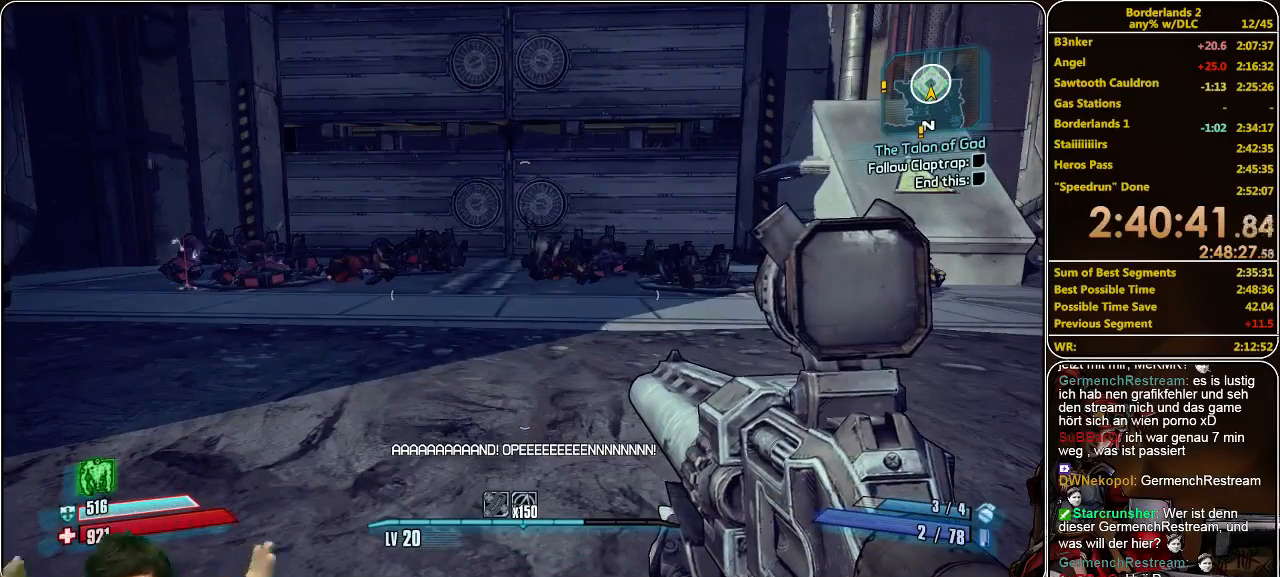
{"keys": [], "mouse": [], "events": []}
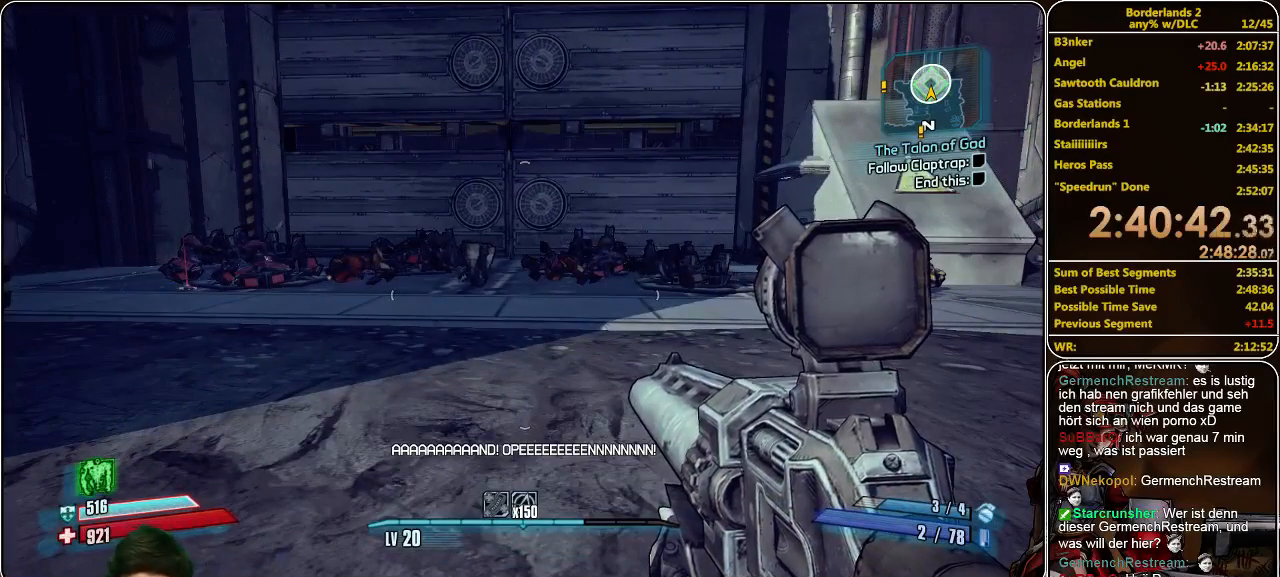
{"keys": ["shift", "w"], "mouse": [], "events": [[300, "w", "down"], [400, "shift", "down"]]}
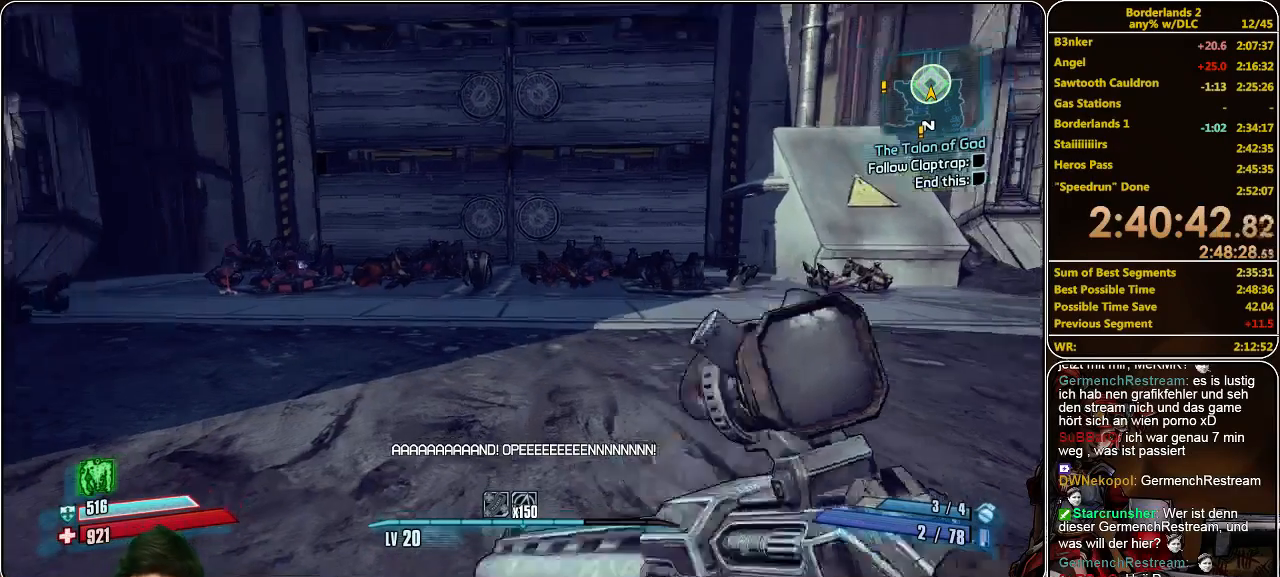
{"keys": ["a", "shift", "w"], "mouse": [], "events": [[133, "a", "down"]]}
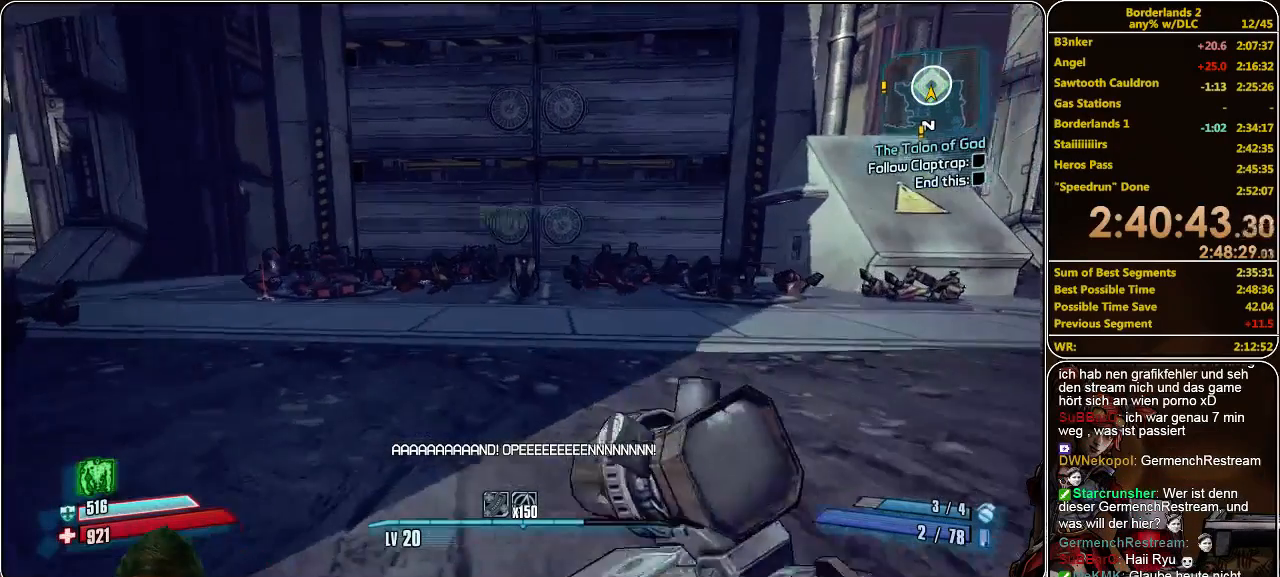
{"keys": ["w"], "mouse": [], "events": [[166, "a", "up"], [166, "shift", "up"]]}
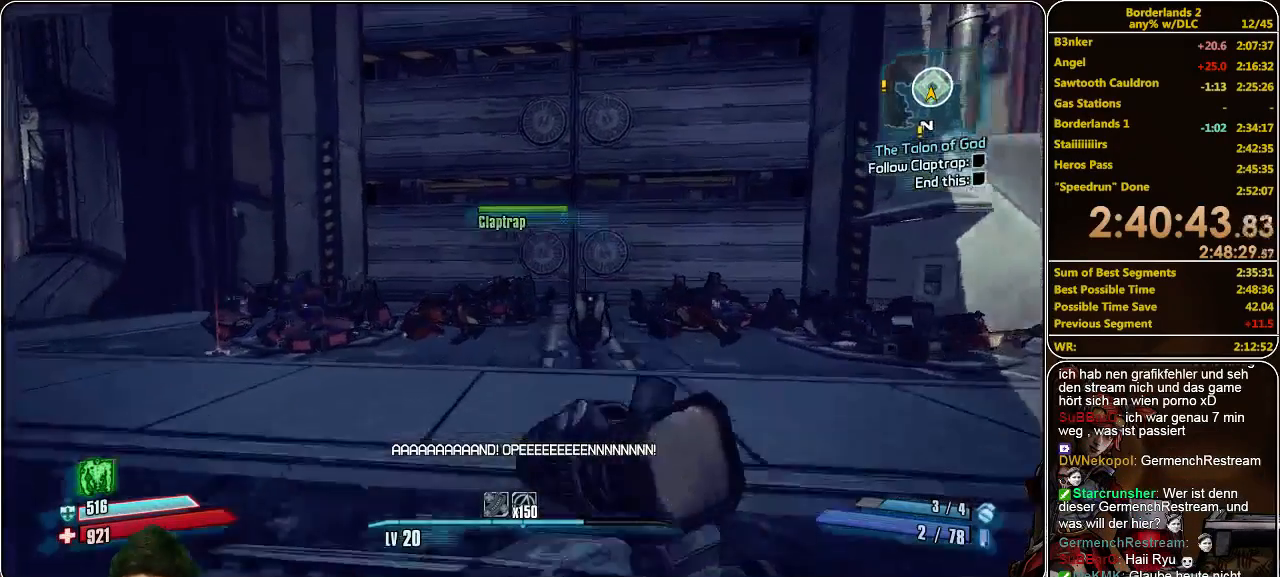
{"keys": [], "mouse": [], "events": [[200, "w", "up"]]}
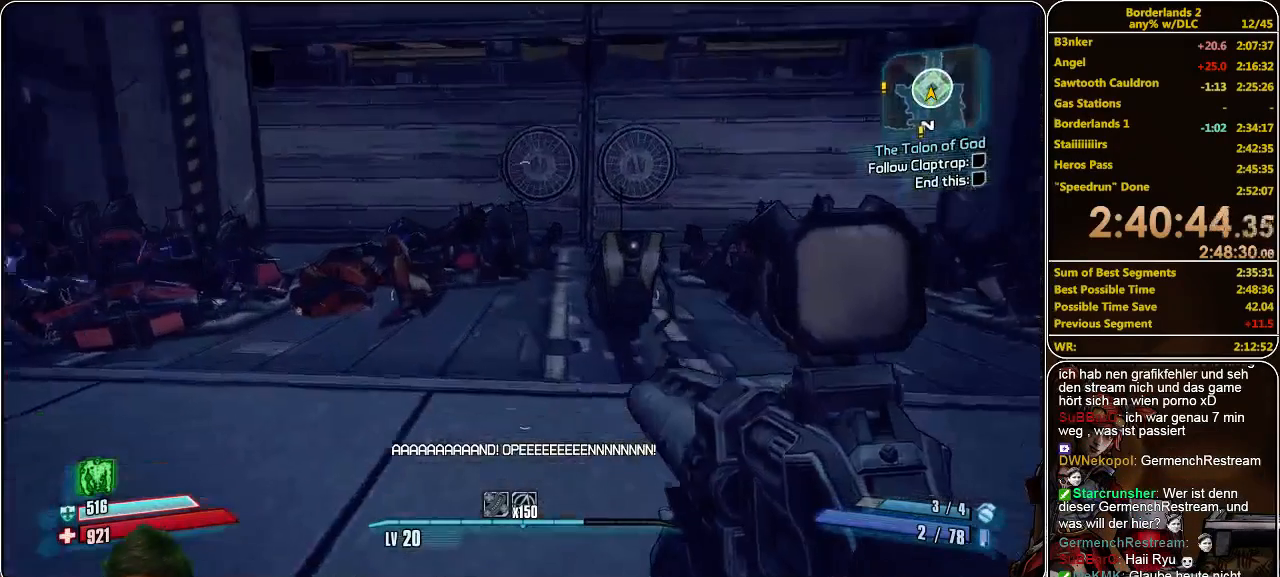
{"keys": [], "mouse": [], "events": []}
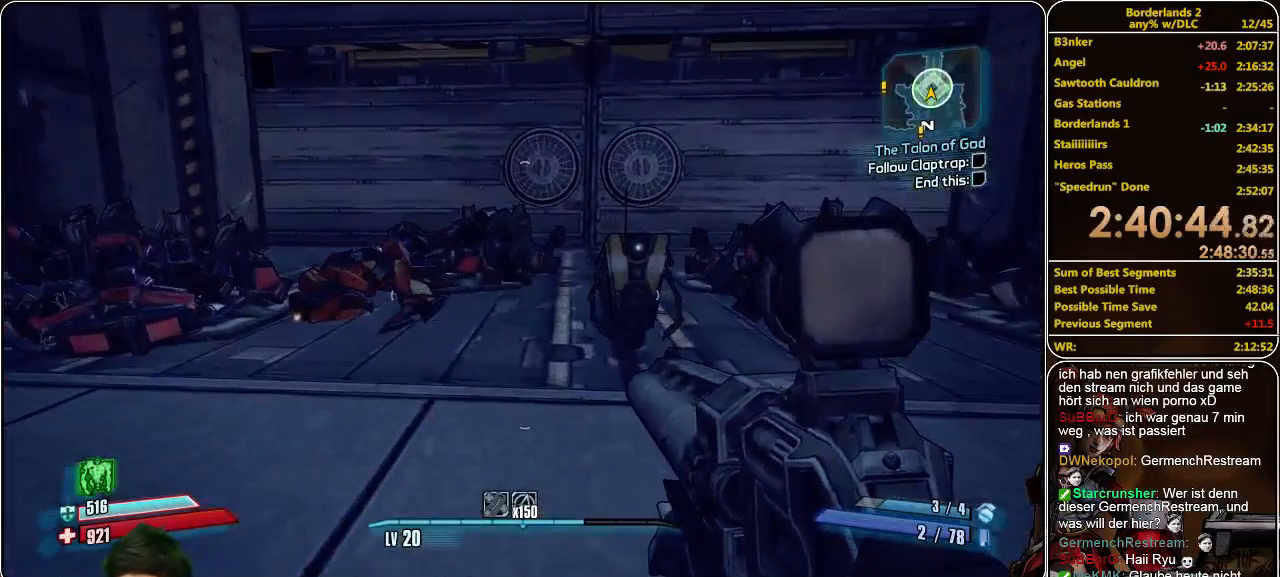
{"keys": [], "mouse": [], "events": []}